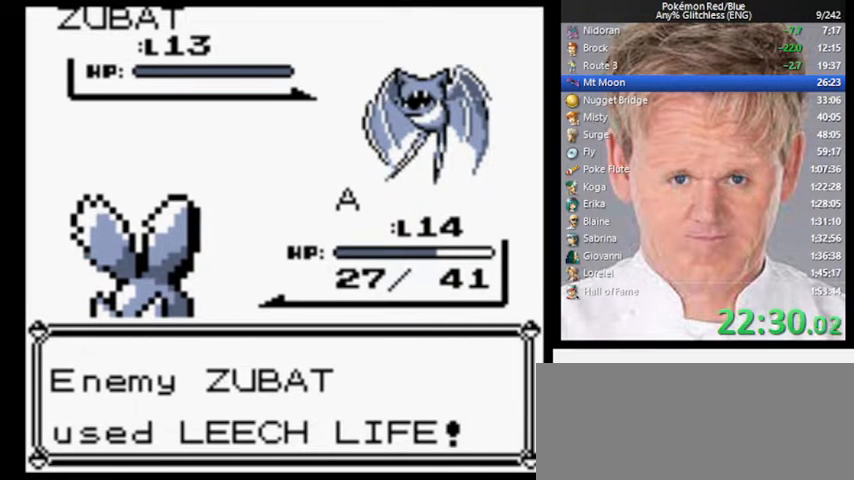
Gameplay with a controller (Nintendo layout); each line is a JSON object with the inputs held at the frame after it. "events" lists button and stick changes between this image and that frame as [ms after this image, input, new state], when the widget could be followed in between. Not read: L3 R3.
{"buttons": [], "events": []}
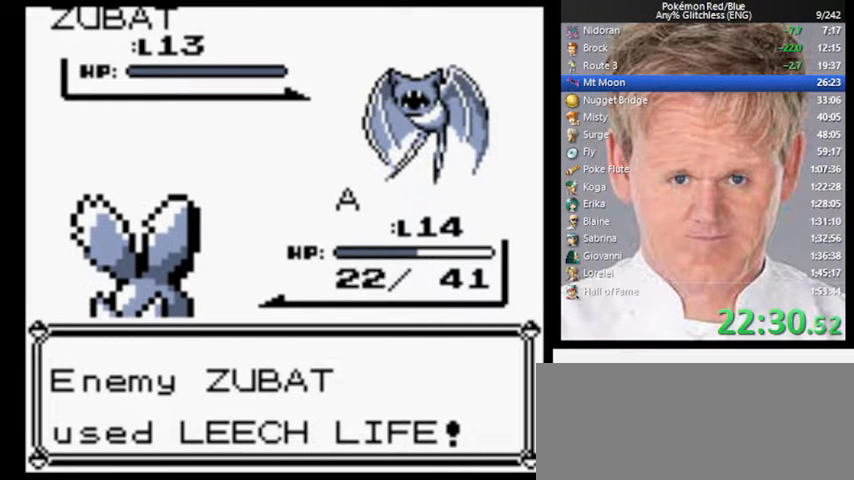
{"buttons": ["A"], "events": [[367, "A", "down"]]}
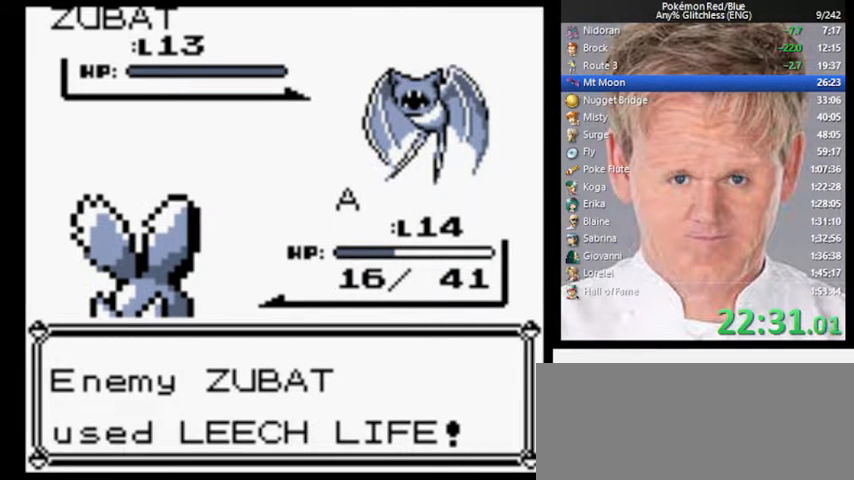
{"buttons": [], "events": [[300, "A", "up"]]}
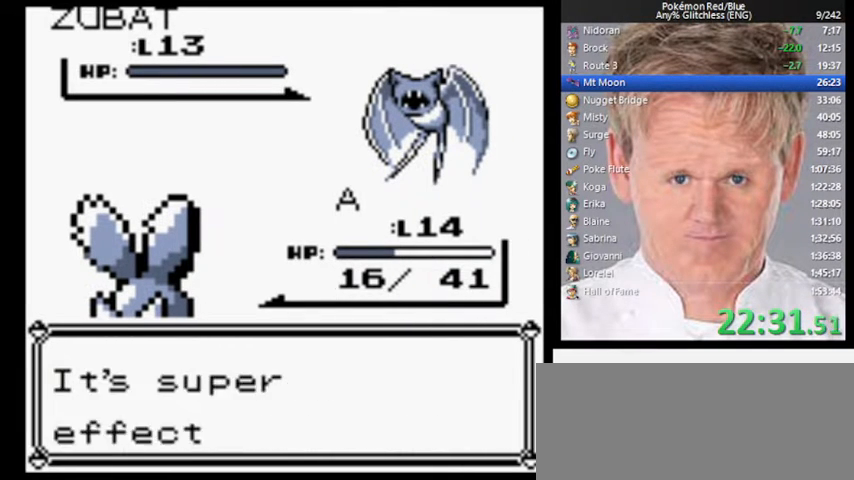
{"buttons": [], "events": [[133, "B", "down"], [200, "A", "down"], [267, "B", "up"], [300, "A", "up"]]}
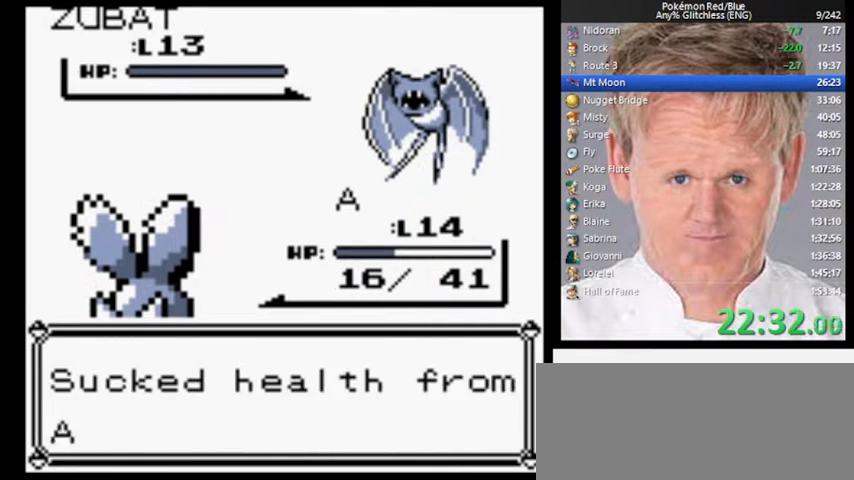
{"buttons": ["A"], "events": [[133, "B", "down"], [233, "B", "up"], [467, "A", "down"]]}
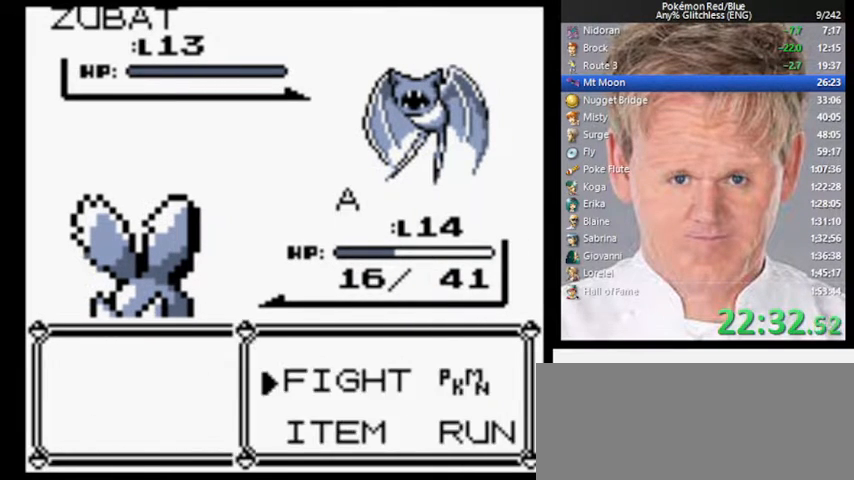
{"buttons": [], "events": [[67, "A", "up"], [200, "DPAD_DOWN", "down"], [333, "DPAD_DOWN", "up"], [400, "DPAD_DOWN", "down"], [500, "DPAD_DOWN", "up"]]}
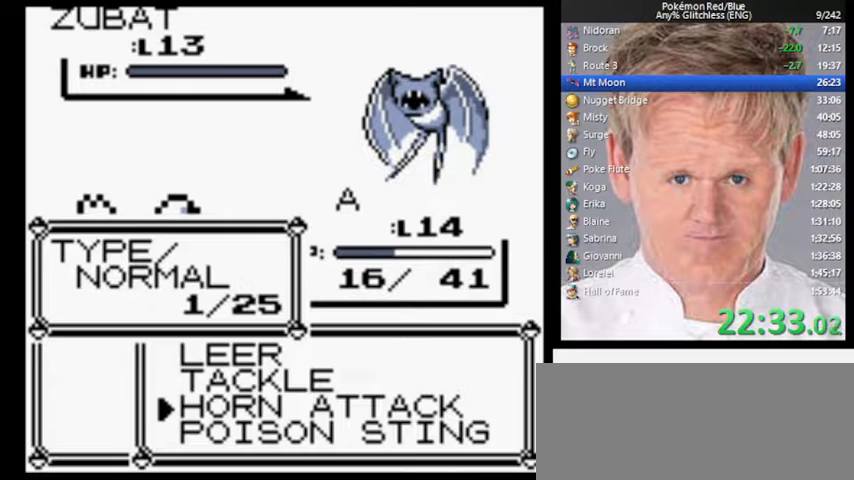
{"buttons": [], "events": [[67, "A", "down"], [133, "A", "up"]]}
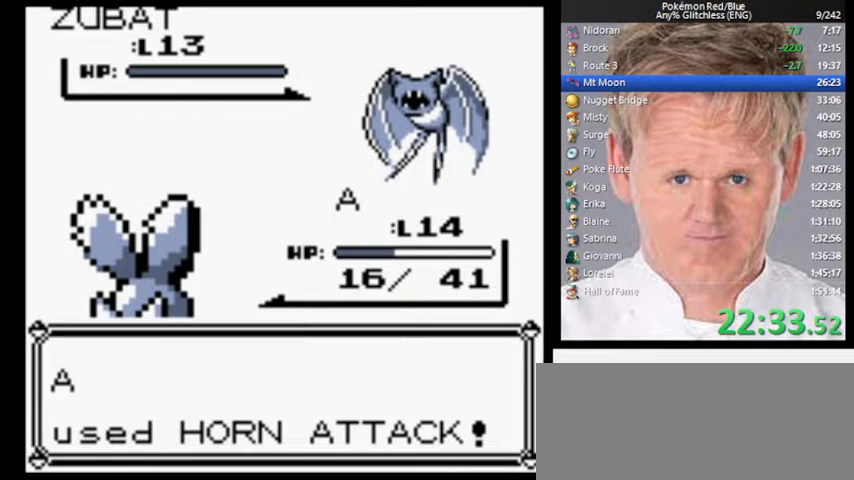
{"buttons": [], "events": []}
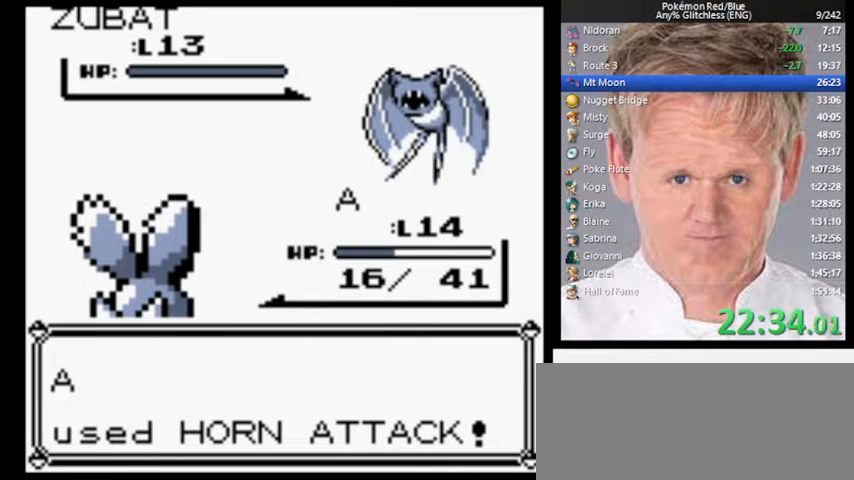
{"buttons": [], "events": []}
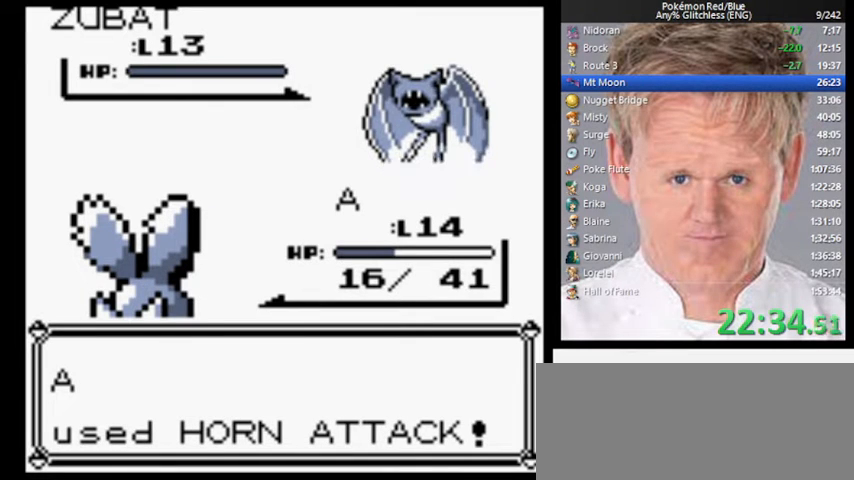
{"buttons": [], "events": []}
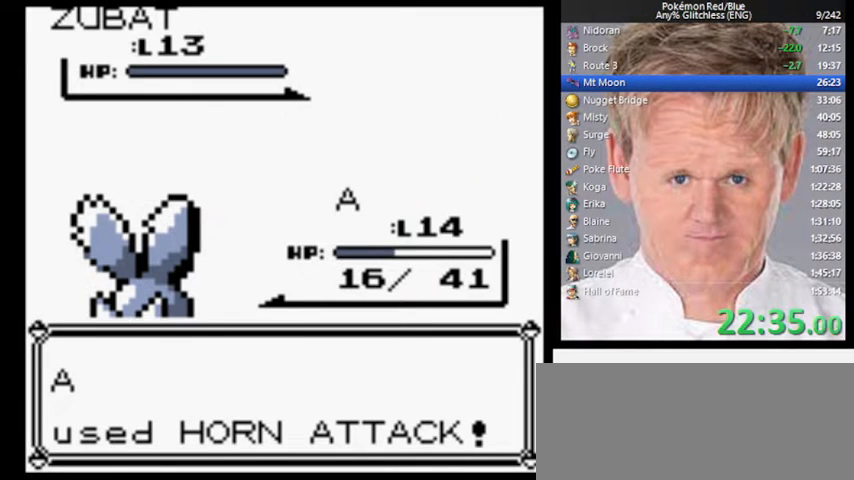
{"buttons": [], "events": []}
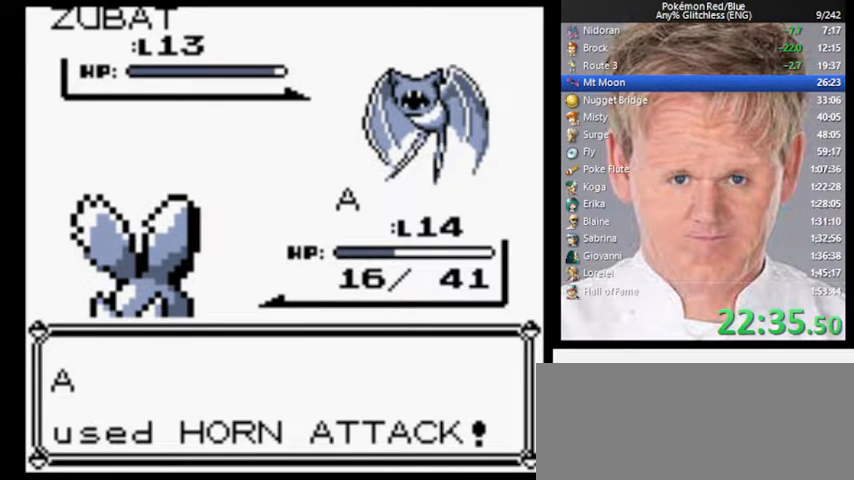
{"buttons": [], "events": []}
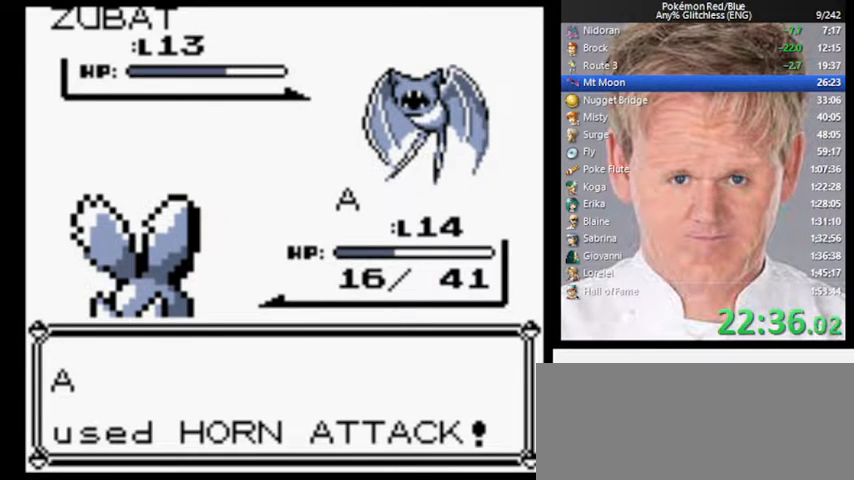
{"buttons": ["A"], "events": [[500, "A", "down"]]}
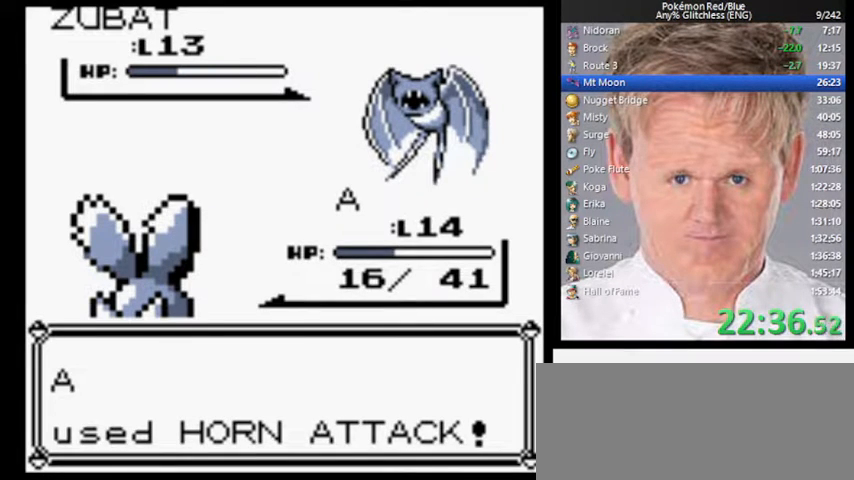
{"buttons": ["A"], "events": []}
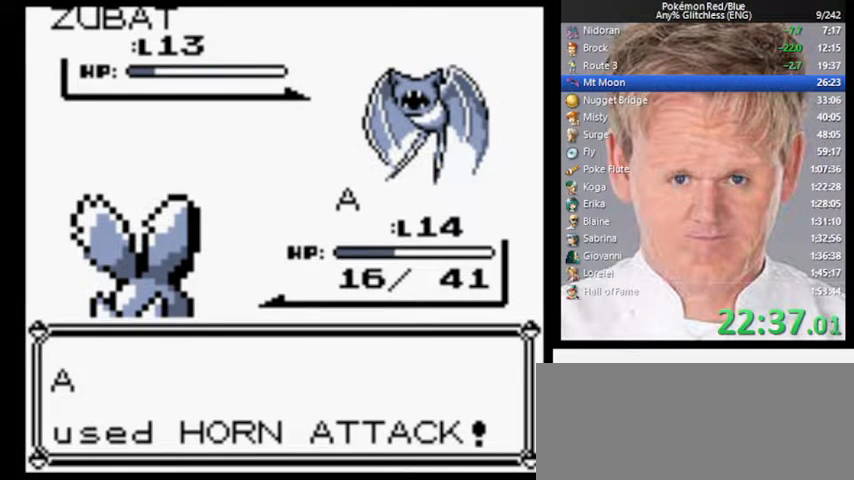
{"buttons": [], "events": [[333, "A", "up"], [333, "DPAD_UP", "down"], [433, "DPAD_UP", "up"]]}
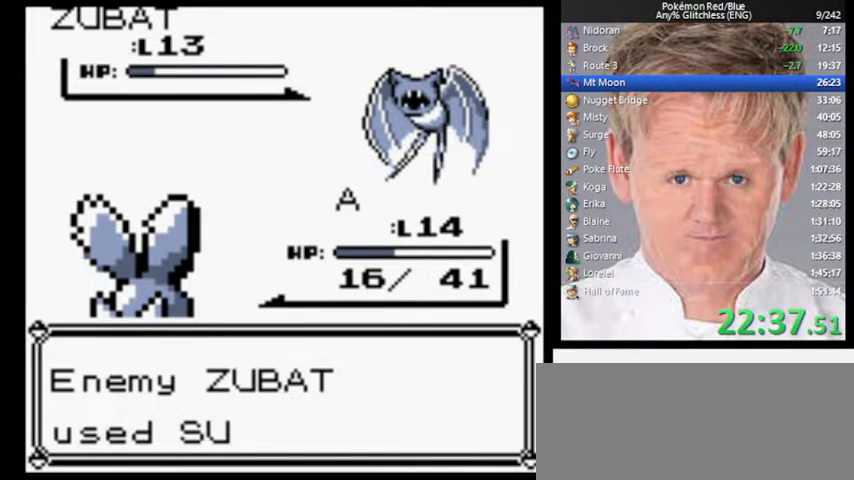
{"buttons": [], "events": []}
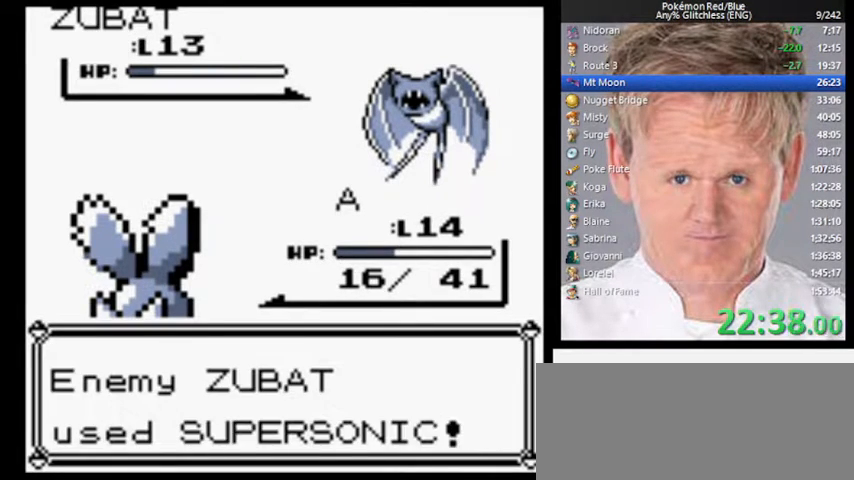
{"buttons": [], "events": []}
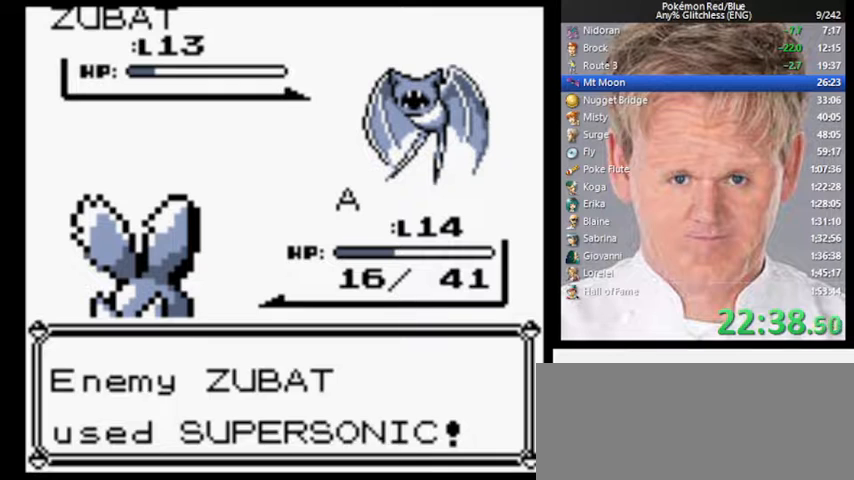
{"buttons": ["B"], "events": [[500, "B", "down"]]}
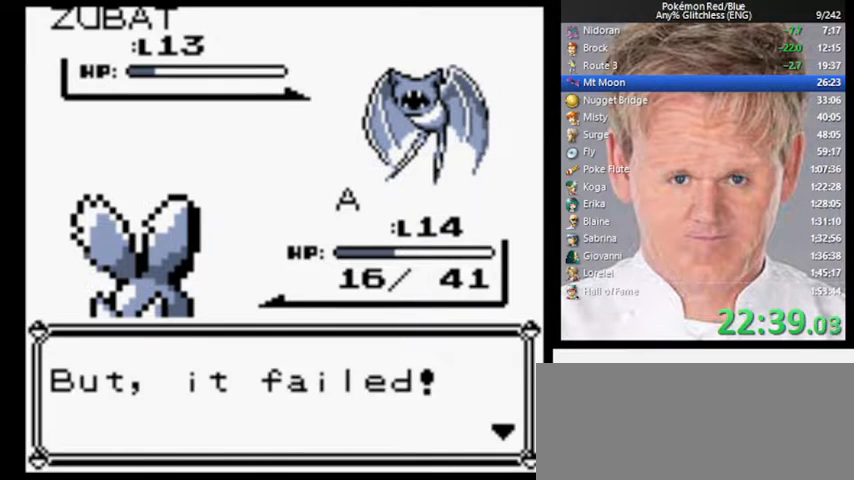
{"buttons": [], "events": [[33, "A", "down"], [100, "B", "up"], [167, "A", "up"], [233, "DPAD_UP", "down"], [367, "DPAD_UP", "up"], [400, "A", "down"], [433, "A", "up"]]}
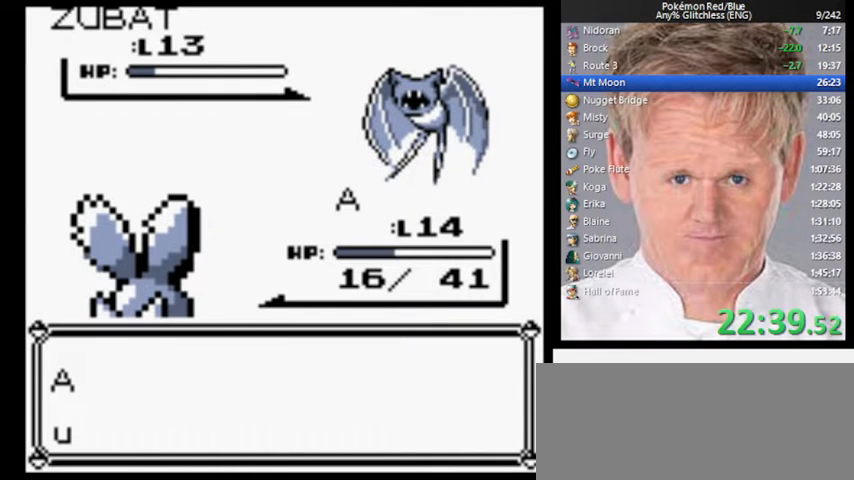
{"buttons": [], "events": []}
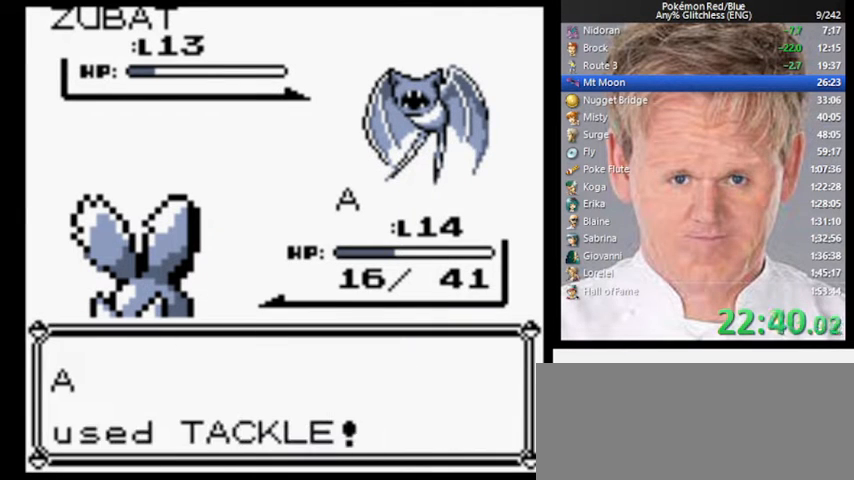
{"buttons": [], "events": []}
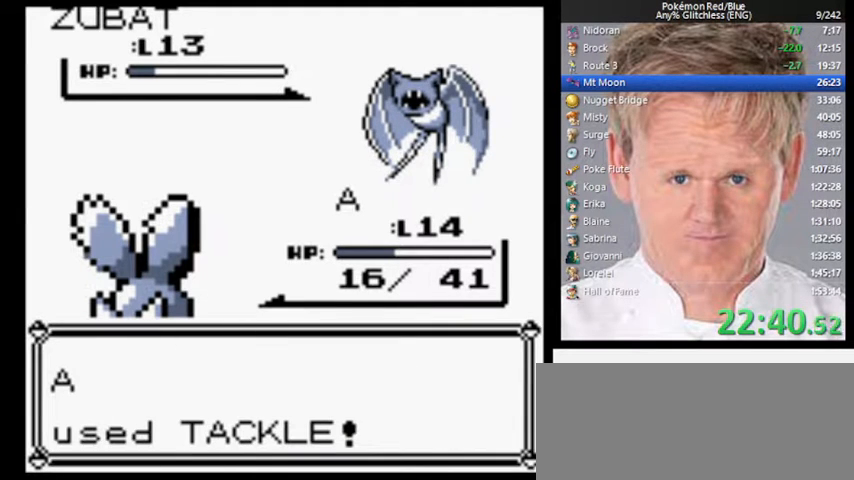
{"buttons": [], "events": []}
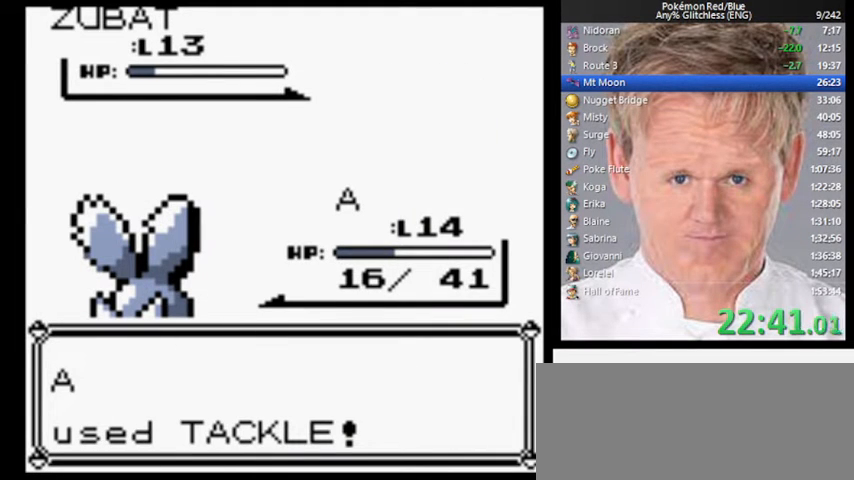
{"buttons": [], "events": []}
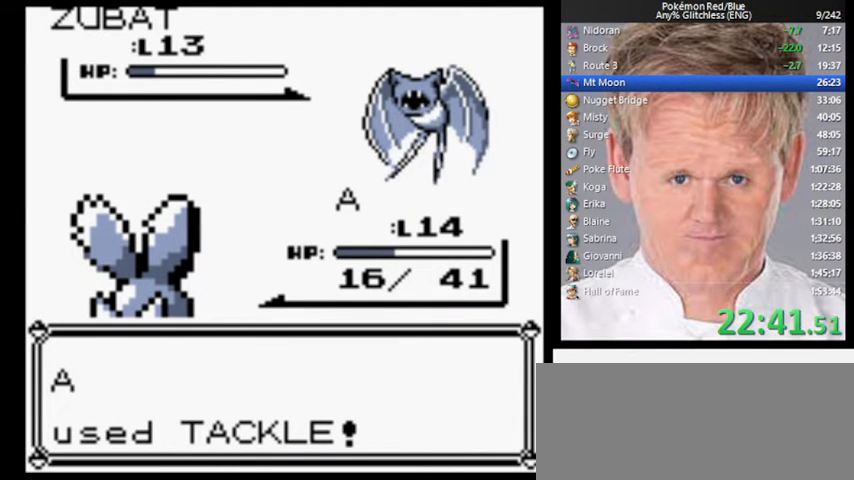
{"buttons": ["DPAD_RIGHT"], "events": [[333, "DPAD_RIGHT", "down"]]}
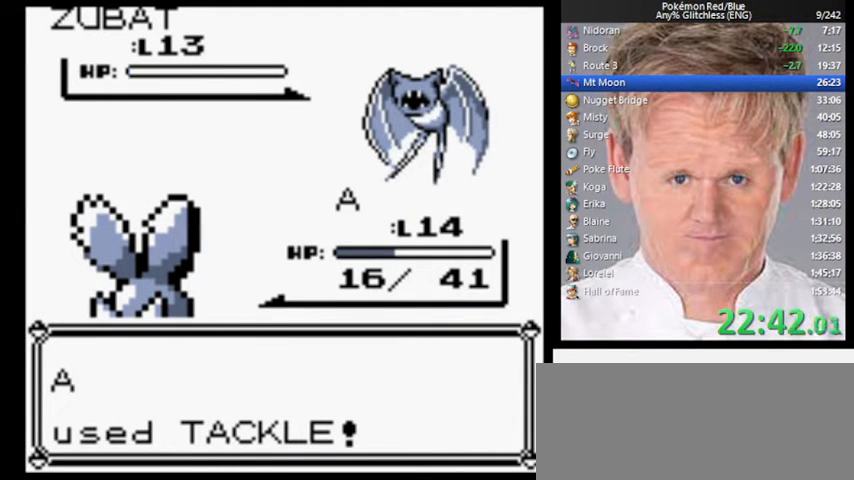
{"buttons": ["DPAD_RIGHT"], "events": []}
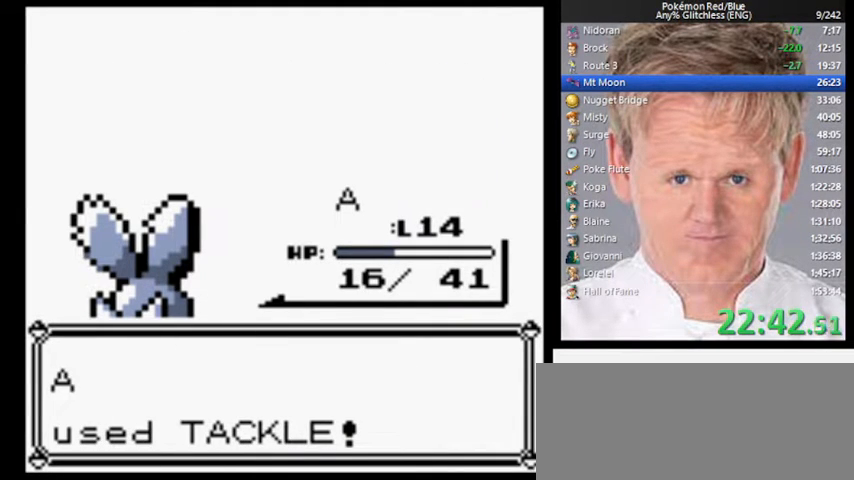
{"buttons": ["DPAD_RIGHT"], "events": []}
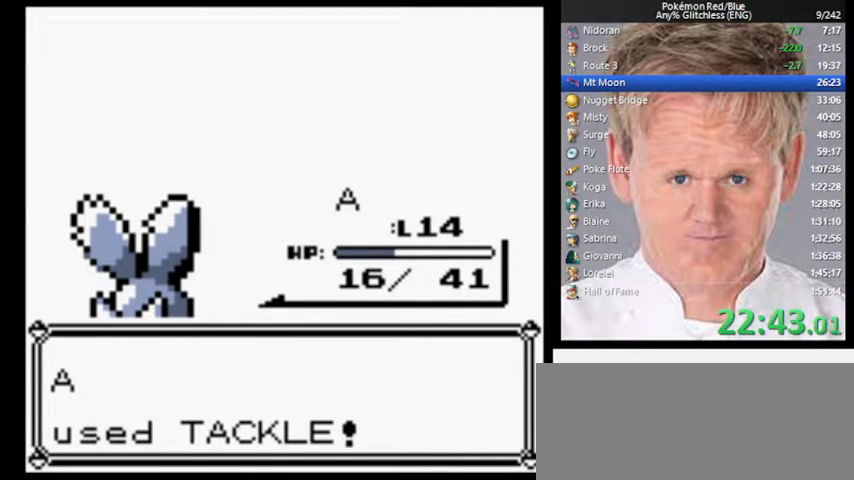
{"buttons": ["DPAD_RIGHT"], "events": []}
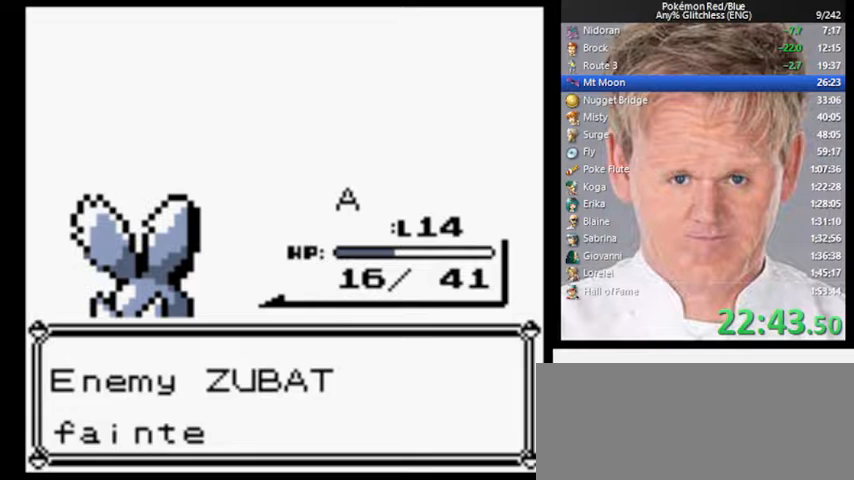
{"buttons": ["DPAD_RIGHT"], "events": [[133, "B", "down"], [167, "A", "down"], [233, "B", "up"], [267, "A", "up"]]}
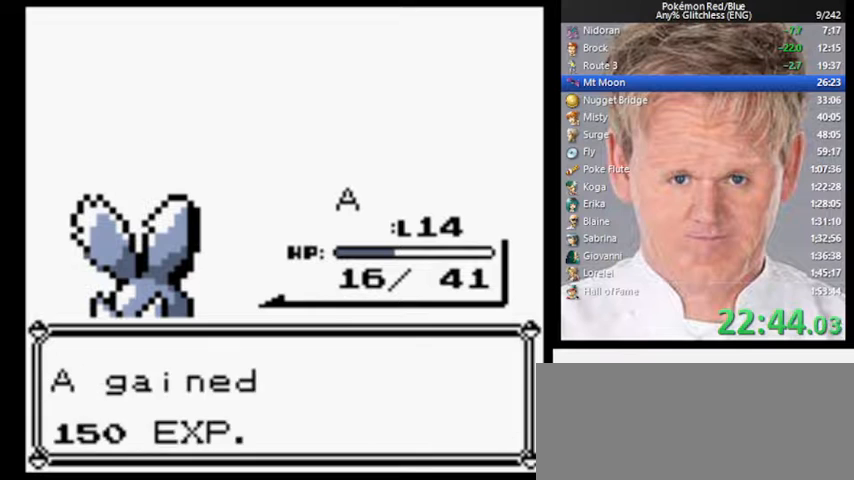
{"buttons": ["DPAD_RIGHT"], "events": [[100, "B", "down"], [200, "A", "down"], [233, "B", "up"], [300, "A", "up"]]}